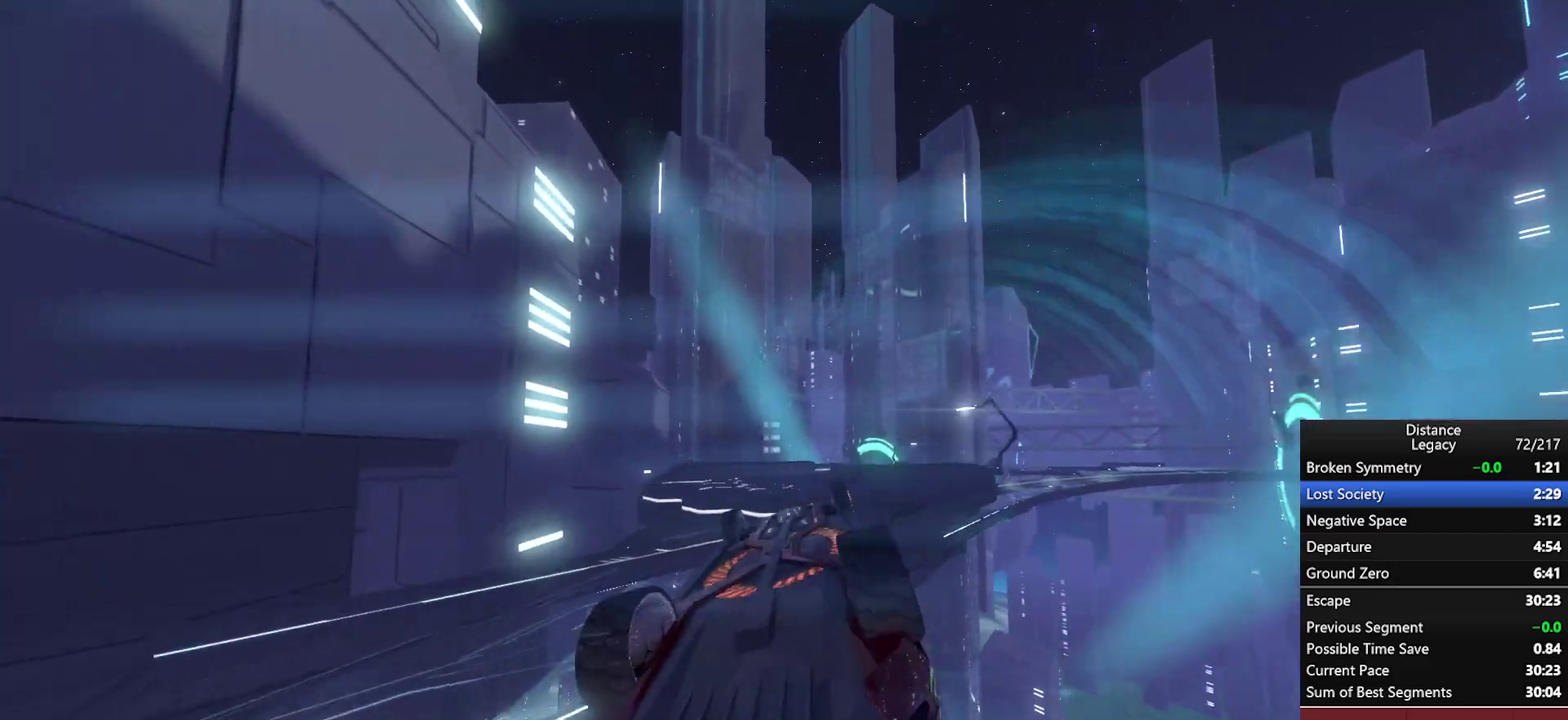
Gameplay with a controller (Xbox layout); each line is a JSON object with the inputs held at the frame after it. "events" lists button and stick changes between this image and that frame as [ms after this image, input, new state], when the widget could be followed in between. Not read: R1.
{"buttons": ["L1"], "left_stick": "center", "right_stick": "right", "events": [[317, "L1", "down"], [333, "right_stick", "up-left"], [433, "right_stick", "right"]]}
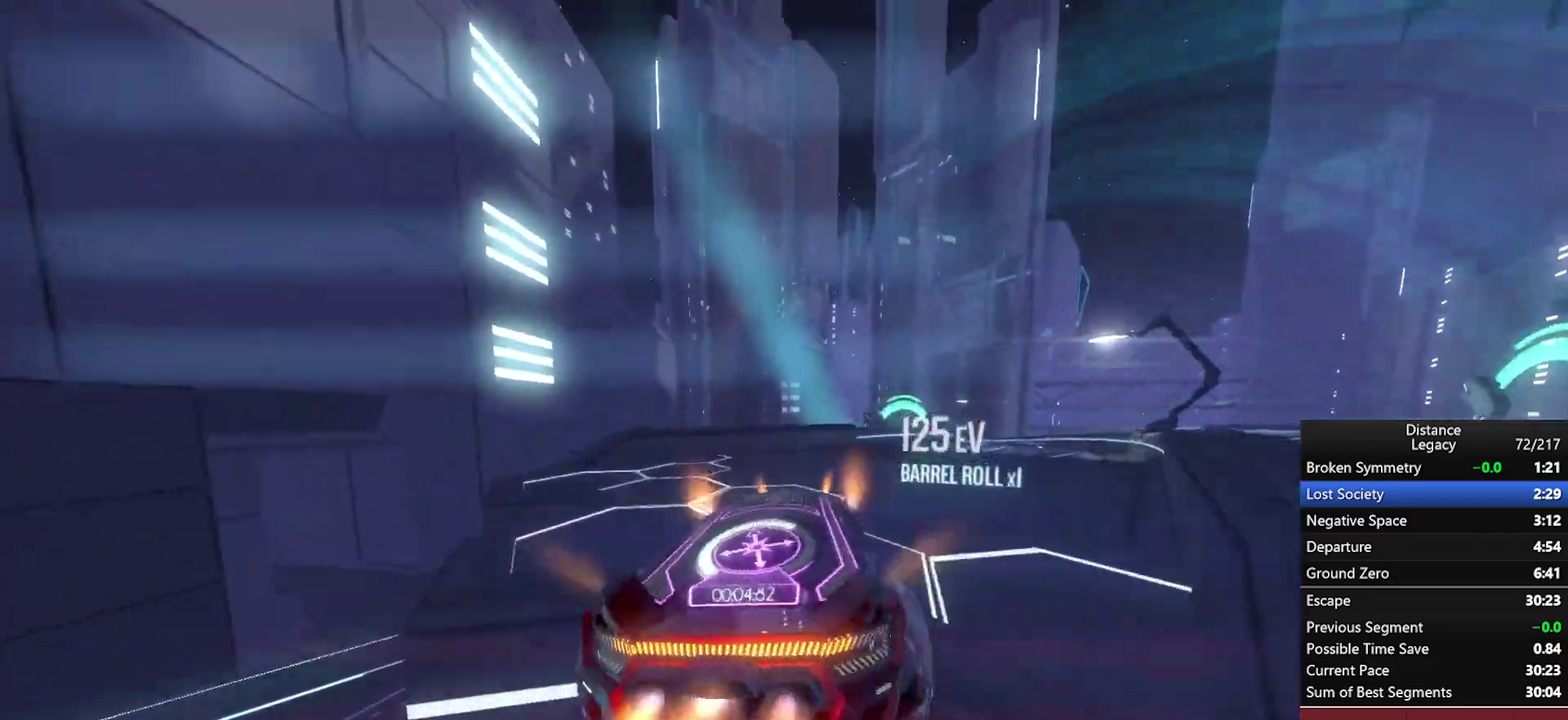
{"buttons": [], "left_stick": "right", "right_stick": "center", "events": [[67, "left_stick", "right"], [350, "L1", "up"], [350, "right_stick", "center"]]}
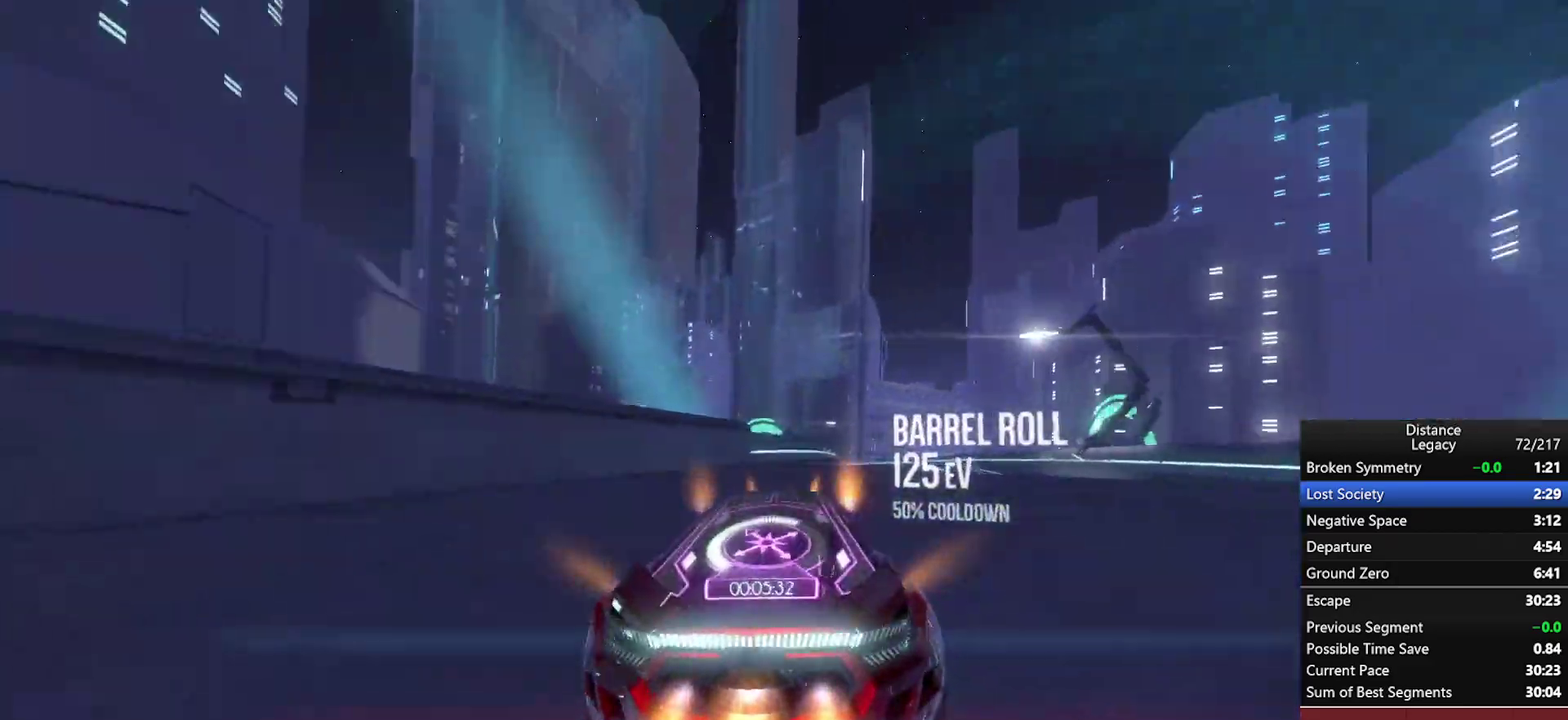
{"buttons": [], "left_stick": "center", "right_stick": "center", "events": [[117, "left_stick", "center"]]}
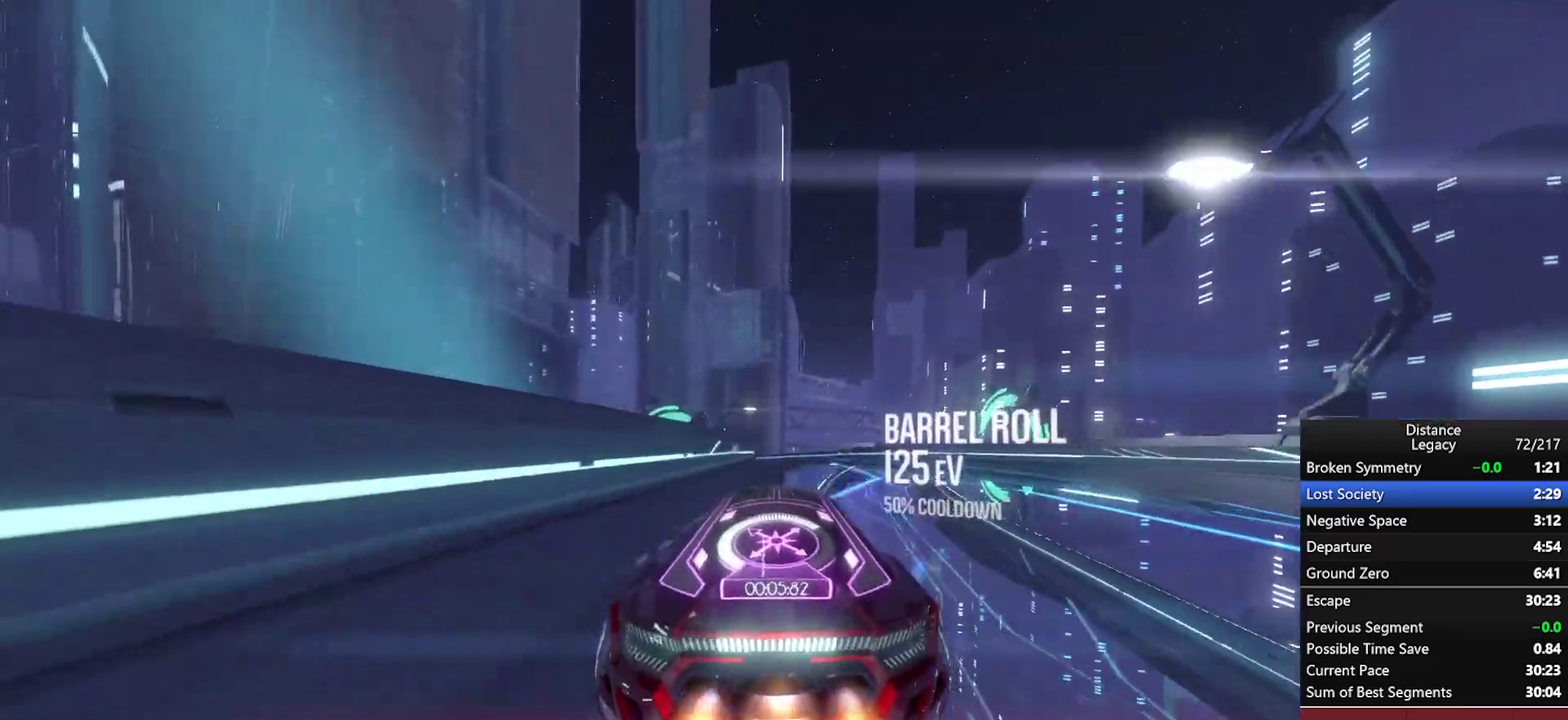
{"buttons": [], "left_stick": "center", "right_stick": "center", "events": []}
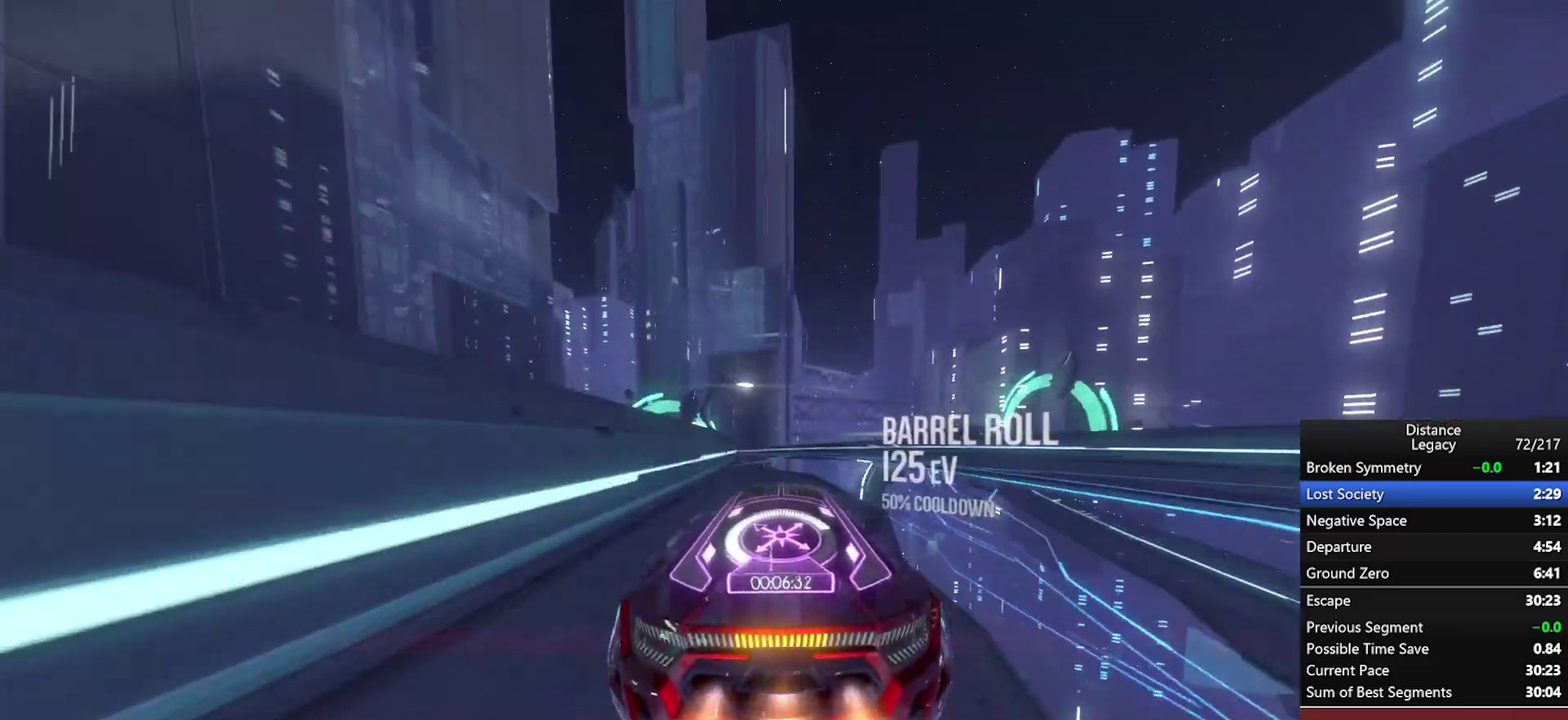
{"buttons": [], "left_stick": "down-left", "right_stick": "center", "events": [[317, "left_stick", "down-left"]]}
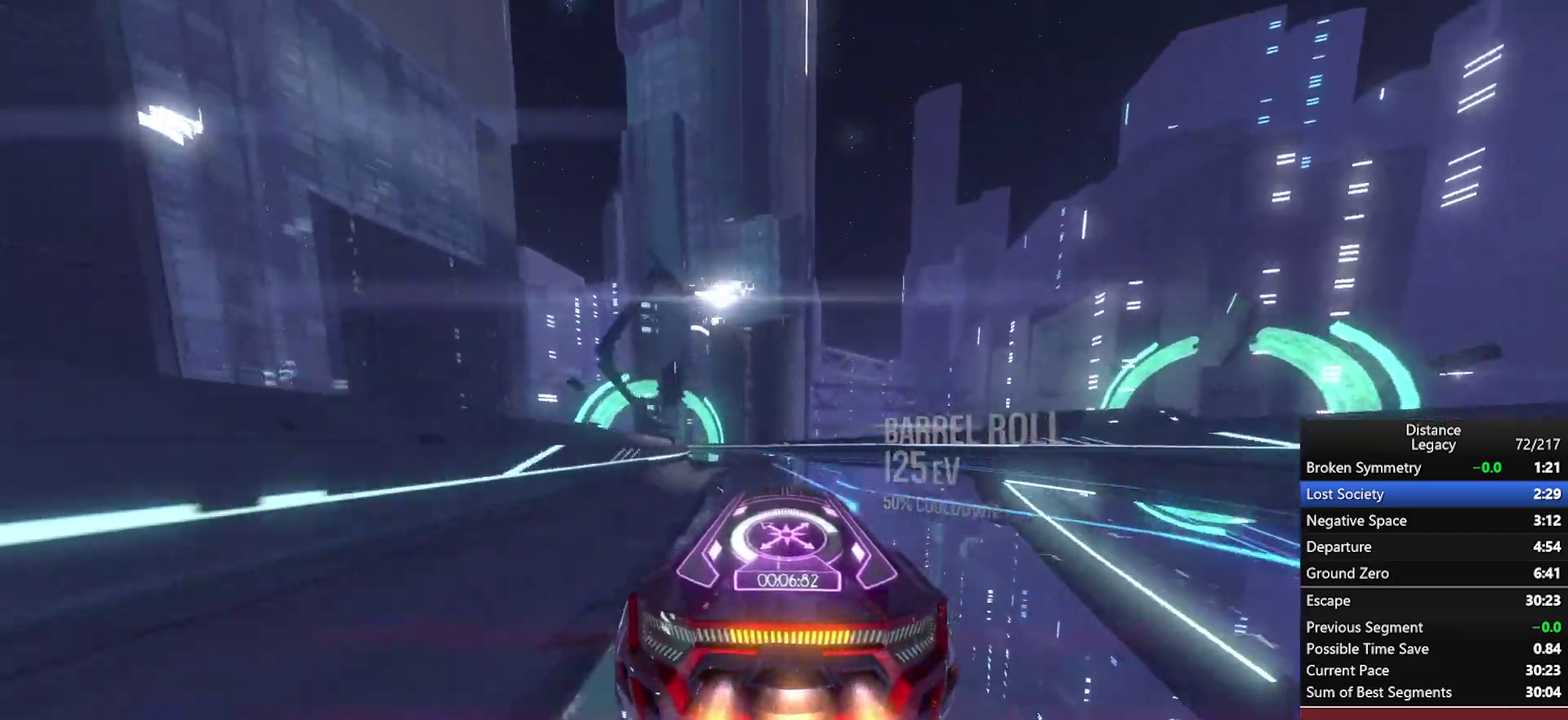
{"buttons": [], "left_stick": "down-left", "right_stick": "center"}
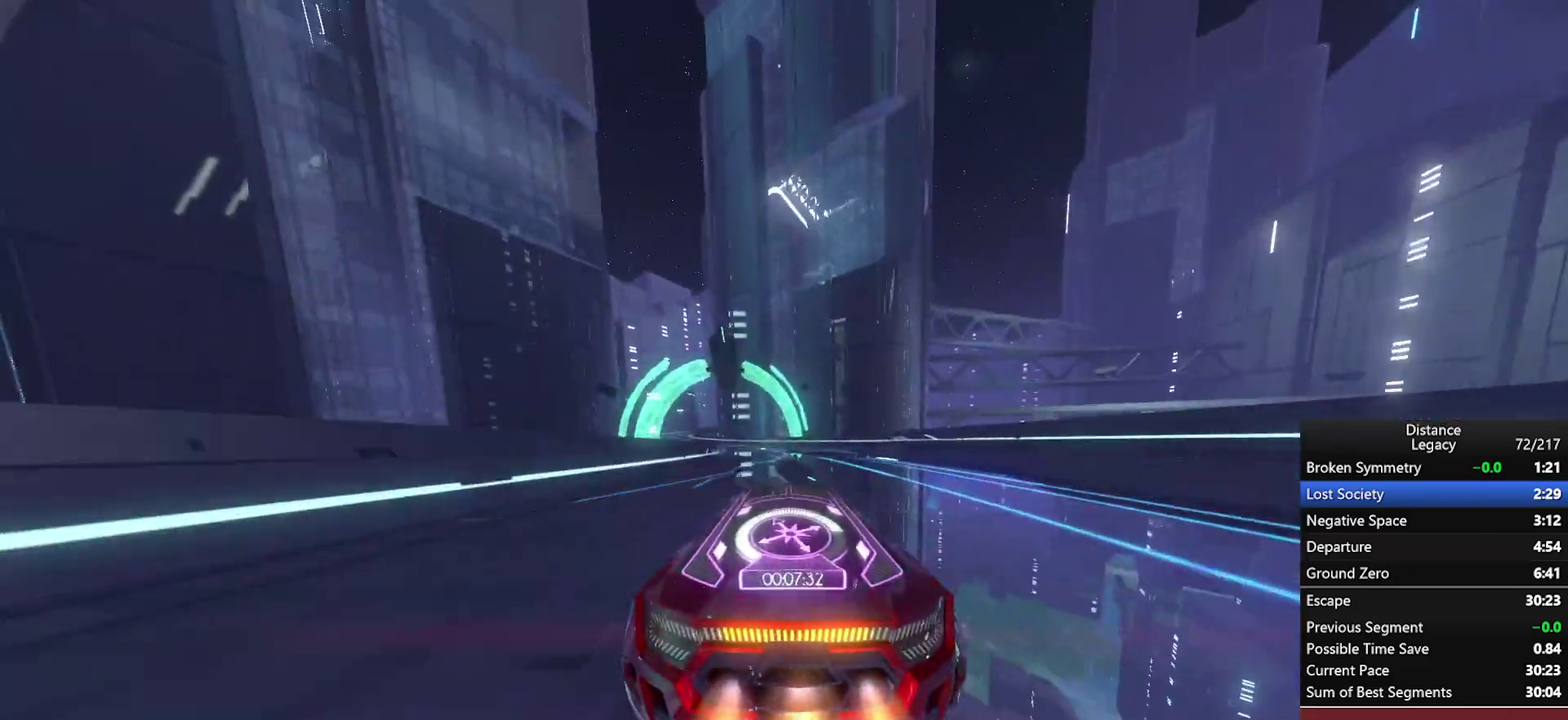
{"buttons": [], "left_stick": "center", "right_stick": "center", "events": [[200, "left_stick", "center"], [317, "left_stick", "down-left"], [433, "left_stick", "left"], [483, "left_stick", "center"]]}
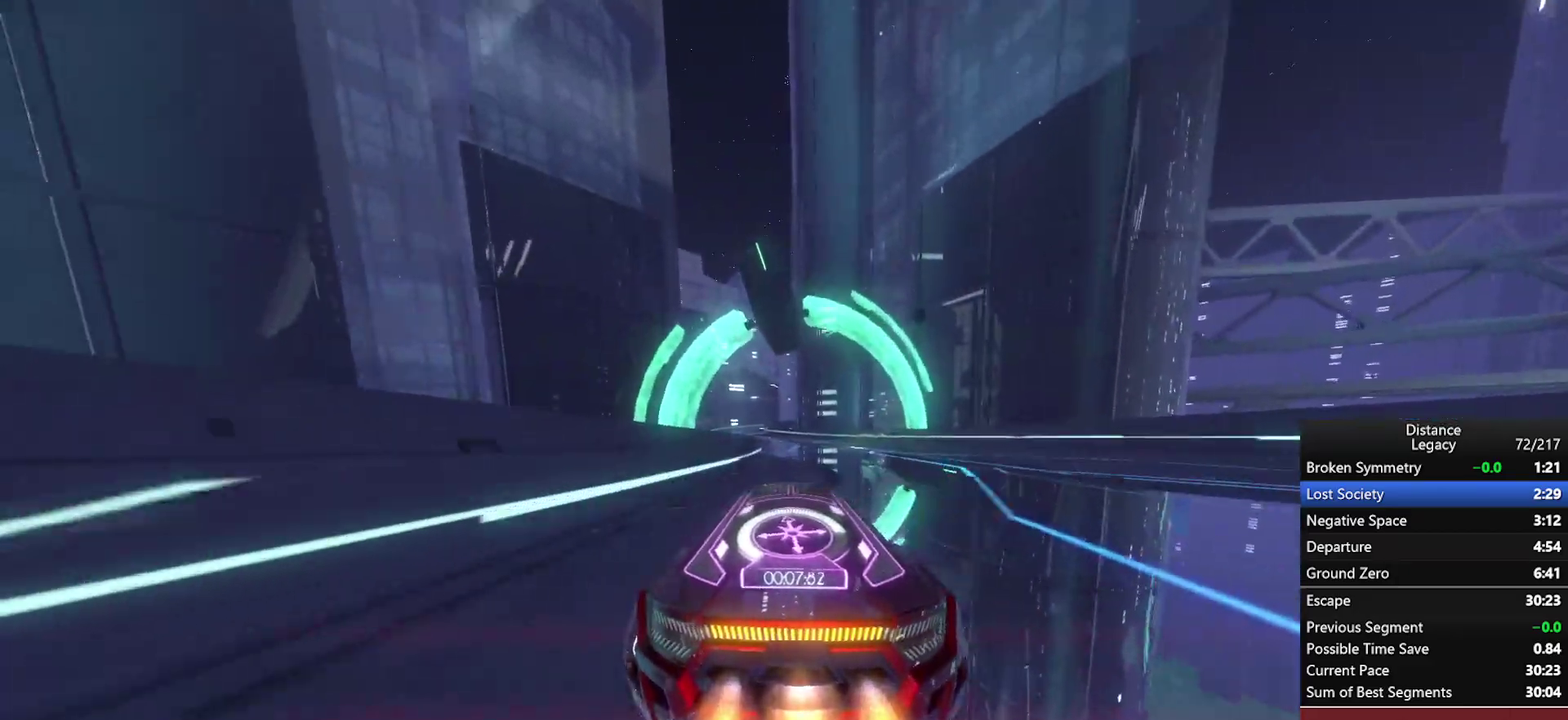
{"buttons": [], "left_stick": "center", "right_stick": "center", "events": [[200, "left_stick", "down-left"], [267, "left_stick", "center"]]}
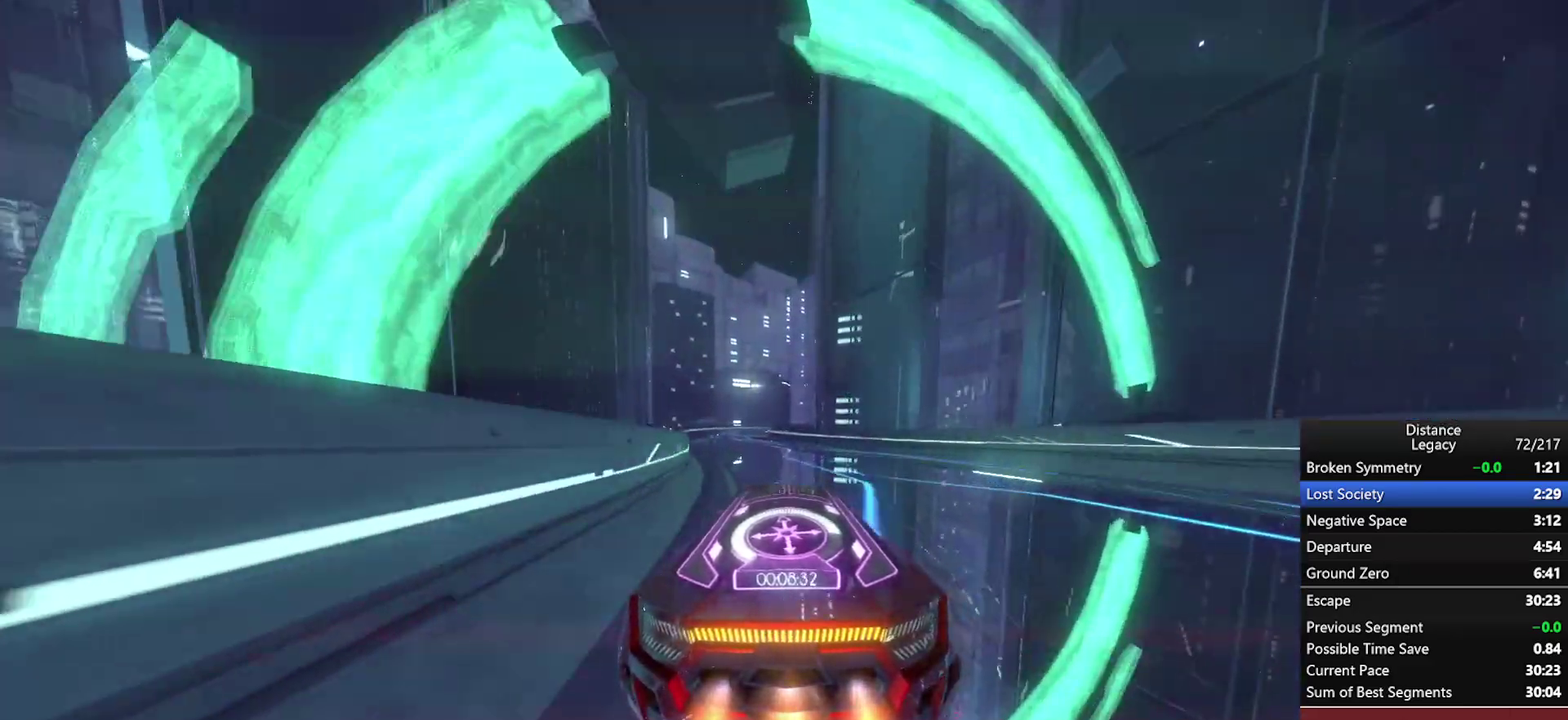
{"buttons": ["X"], "left_stick": "center", "right_stick": "center", "events": [[217, "left_stick", "up"], [267, "left_stick", "center"], [450, "X", "down"]]}
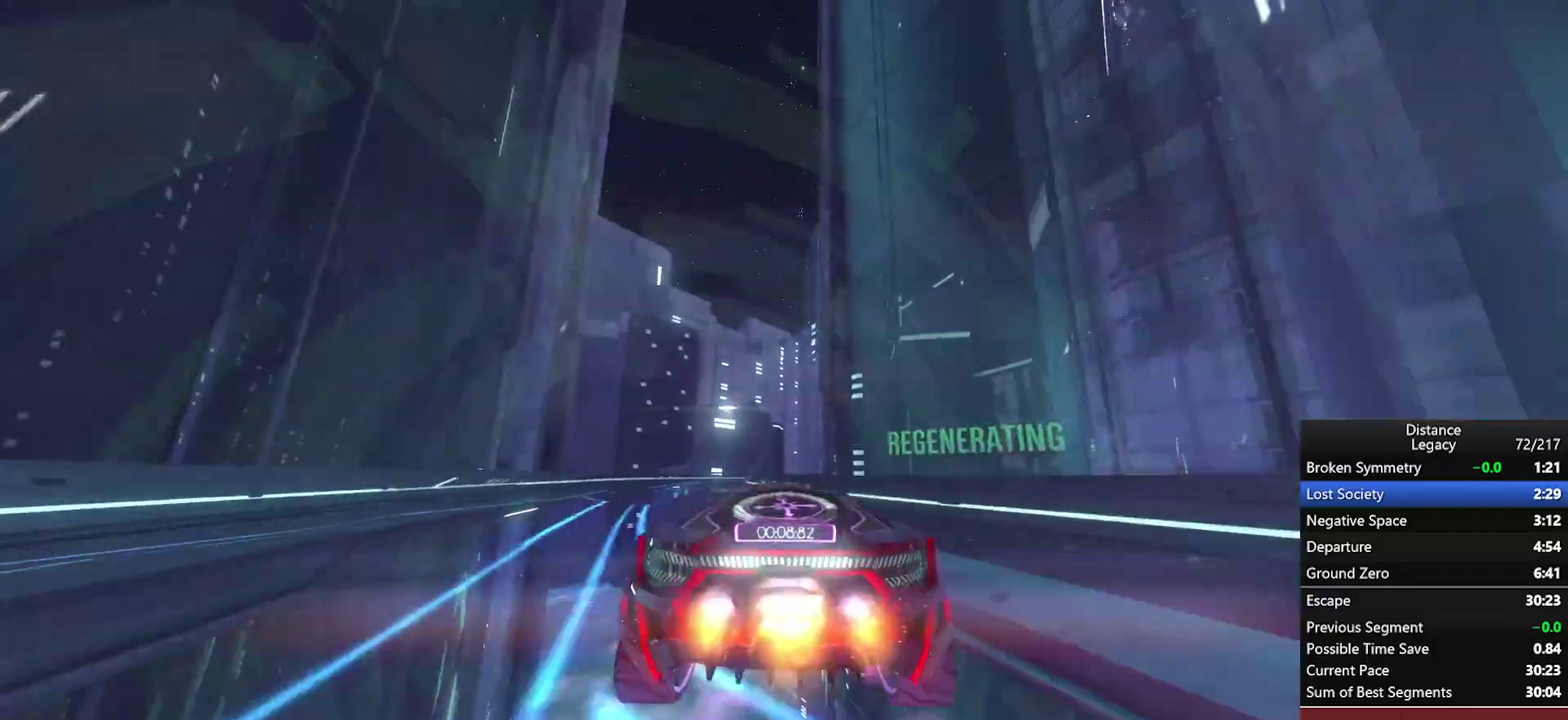
{"buttons": [], "left_stick": "center", "right_stick": "up-left", "events": [[50, "X", "up"], [200, "right_stick", "left"], [333, "right_stick", "center"], [383, "right_stick", "up-left"]]}
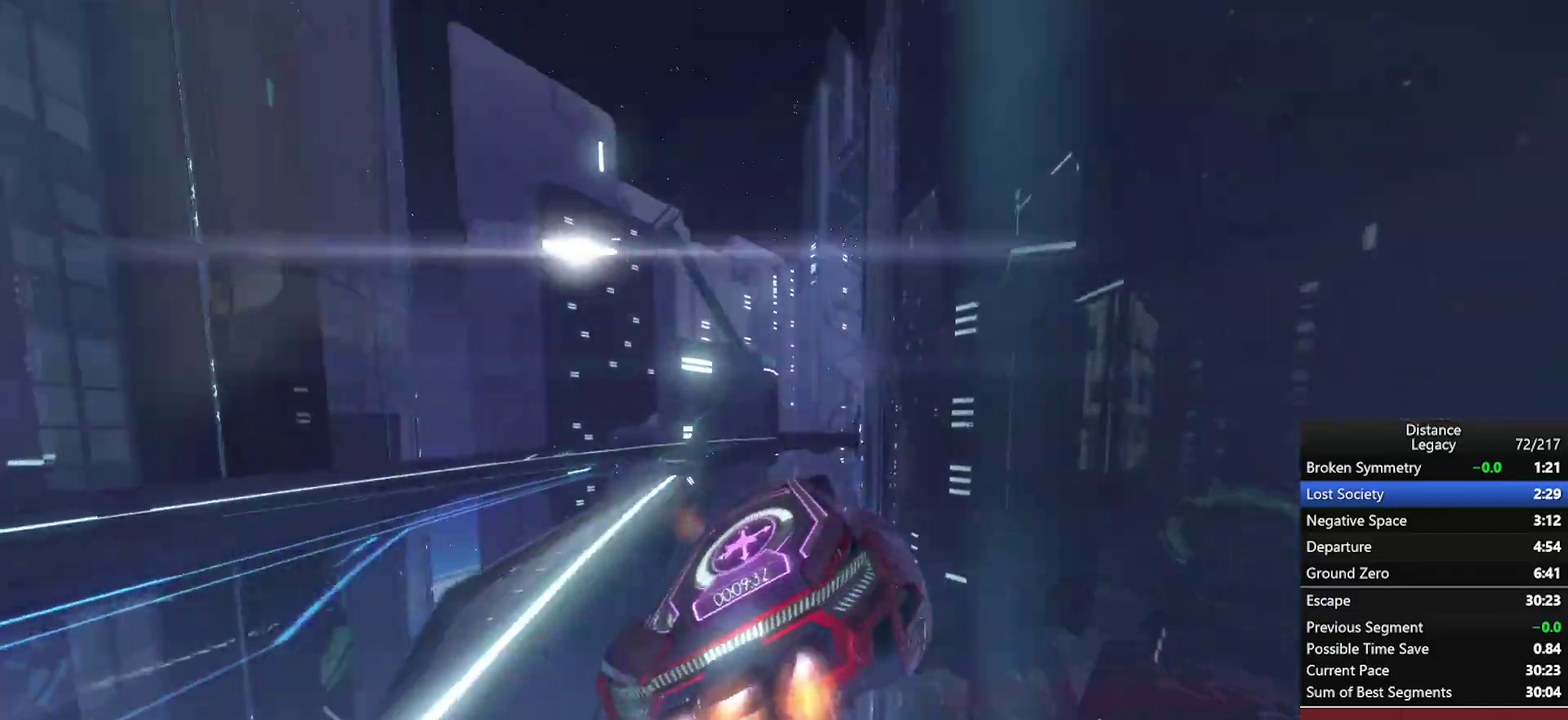
{"buttons": ["L1"], "left_stick": "center", "right_stick": "up-right"}
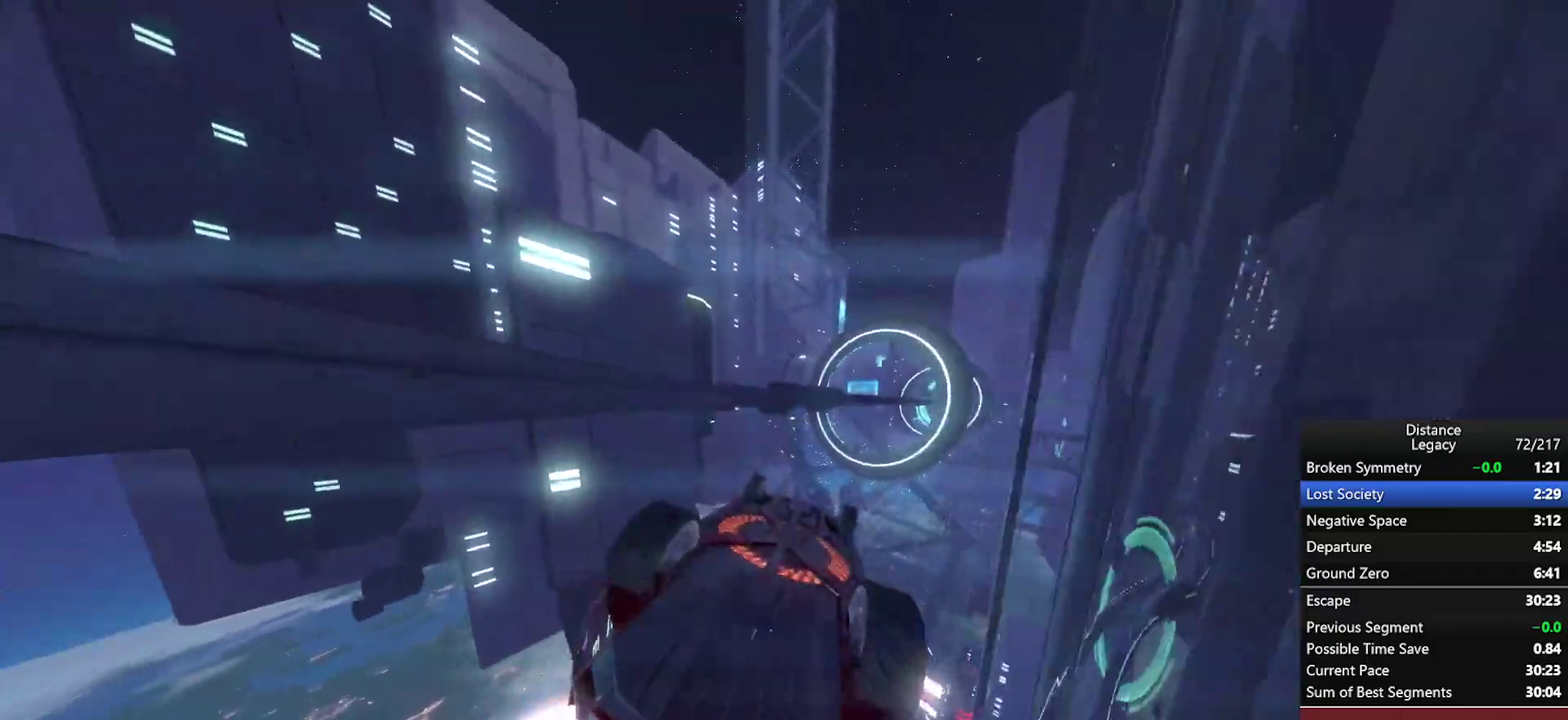
{"buttons": ["L1"], "left_stick": "center", "right_stick": "center"}
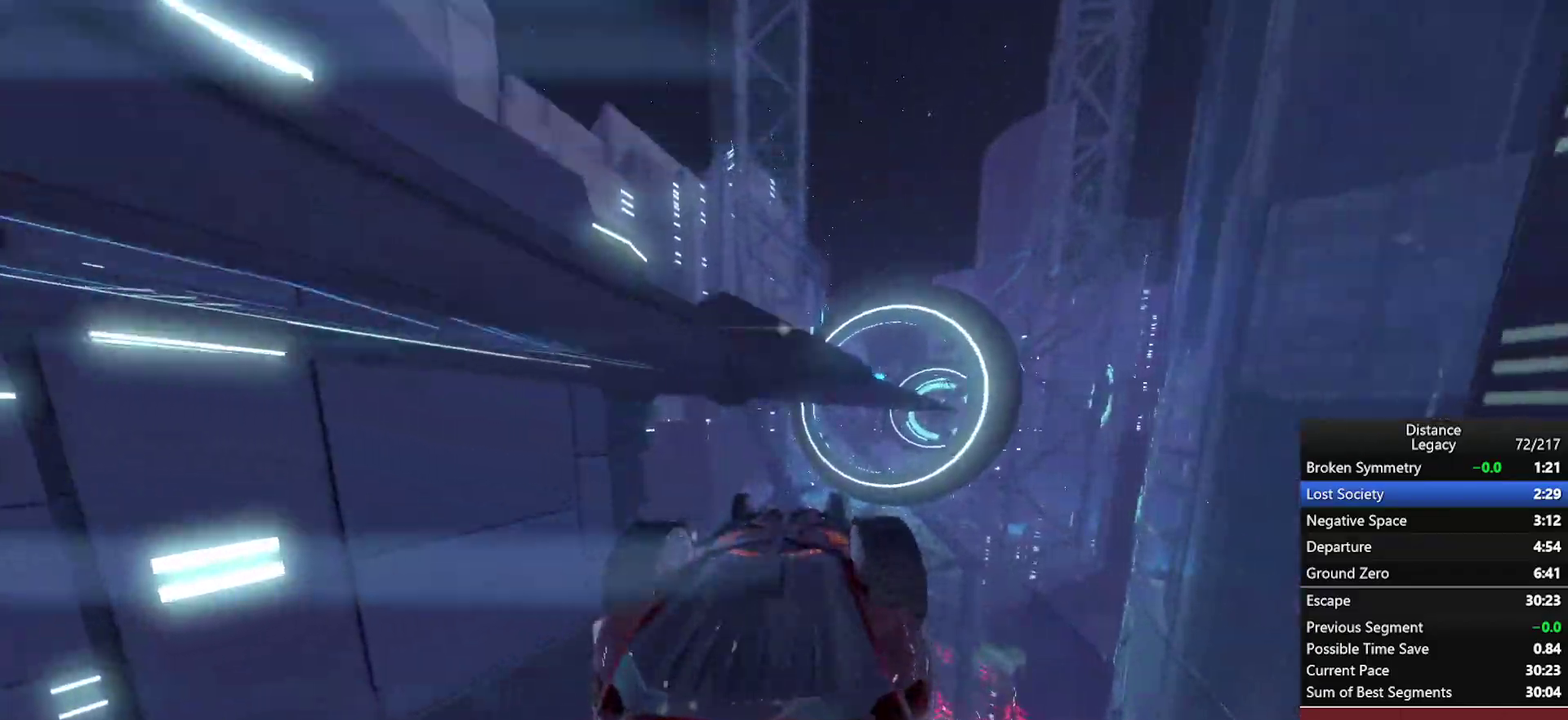
{"buttons": ["L1"], "left_stick": "center", "right_stick": "center", "events": [[67, "right_stick", "up-right"], [150, "right_stick", "center"]]}
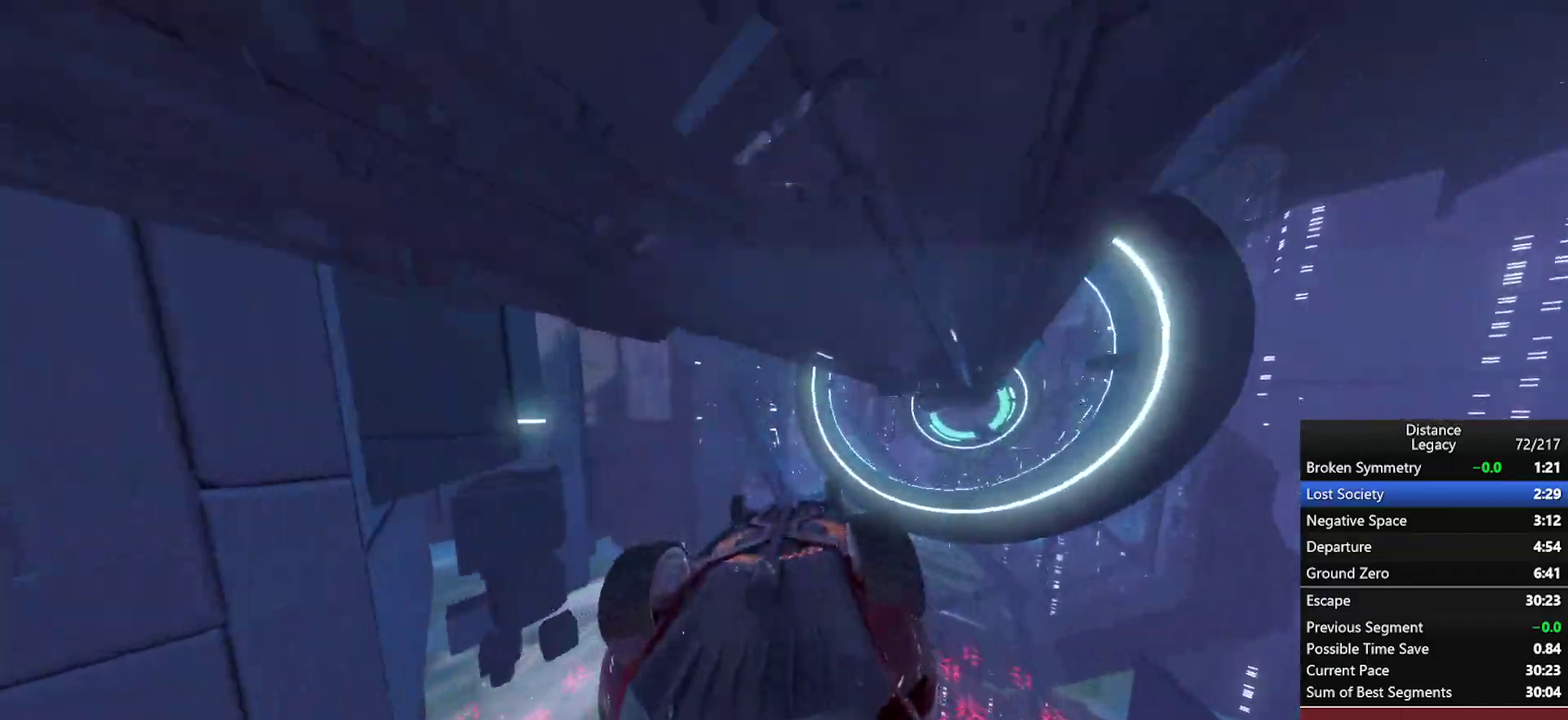
{"buttons": ["L1"], "left_stick": "center", "right_stick": "center", "events": []}
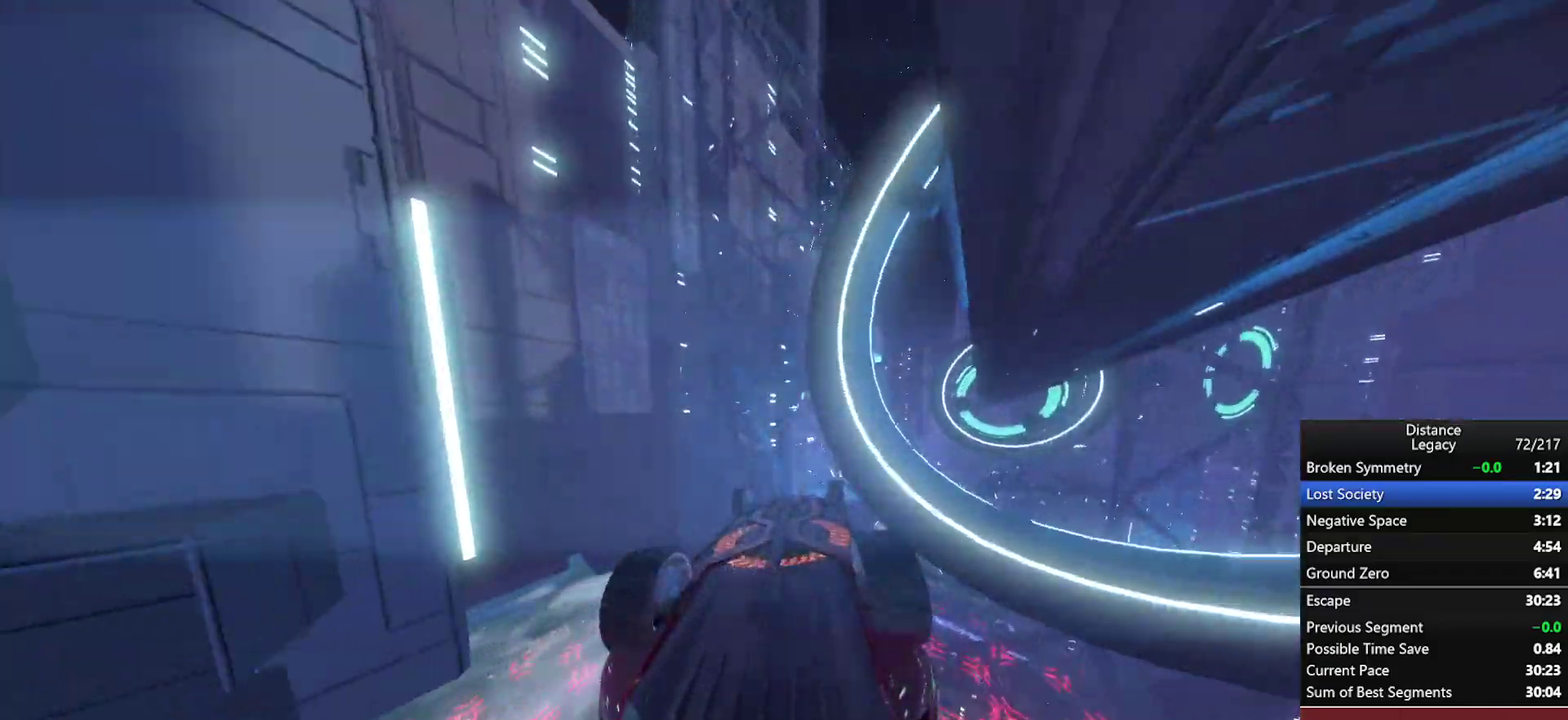
{"buttons": ["X"], "left_stick": "down-right", "right_stick": "center", "events": [[100, "right_stick", "left"], [150, "L1", "up"], [350, "right_stick", "center"], [383, "X", "down"], [383, "left_stick", "down-right"]]}
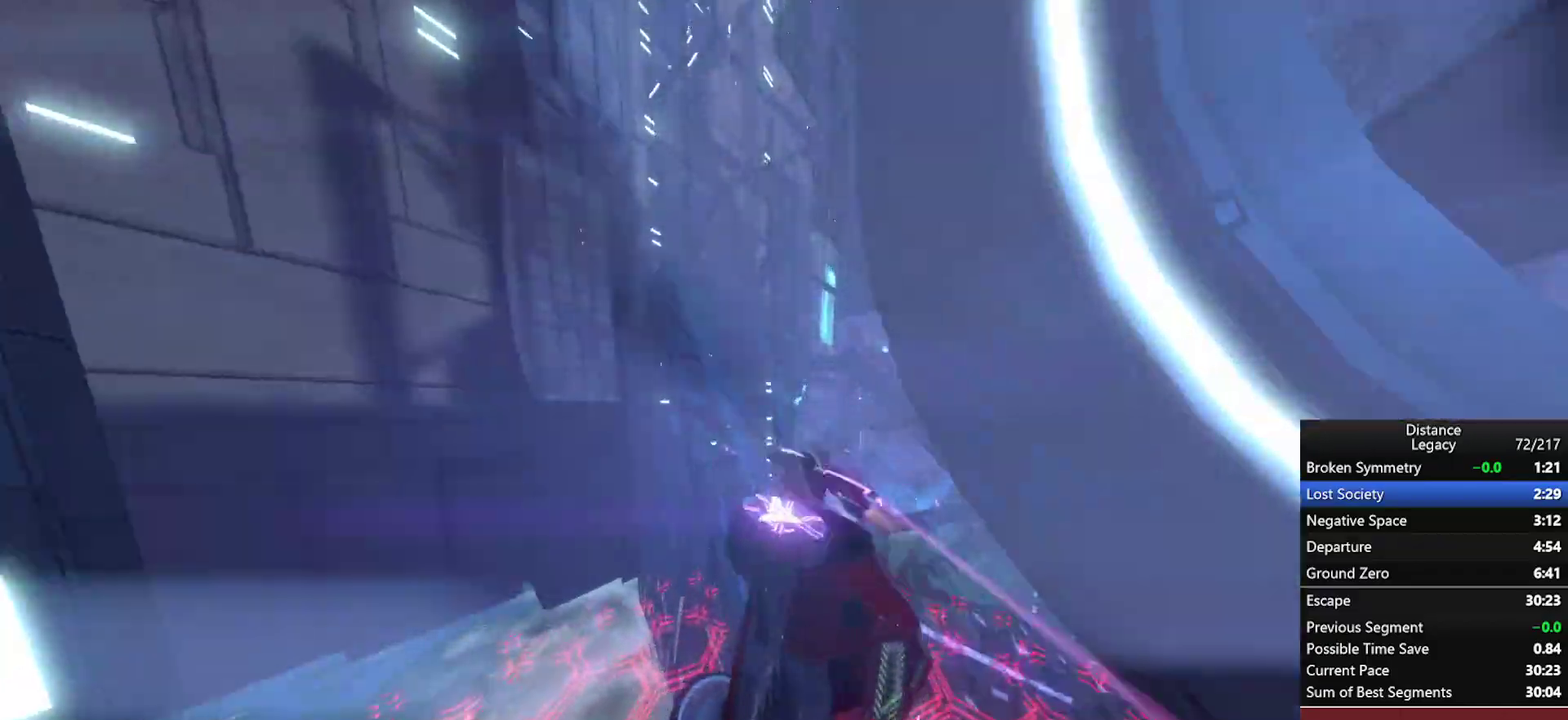
{"buttons": [], "left_stick": "right", "right_stick": "center", "events": [[17, "X", "up"], [50, "left_stick", "center"], [167, "X", "down"], [233, "right_stick", "right"], [250, "L1", "down"], [300, "X", "up"], [400, "right_stick", "center"], [450, "L1", "up"], [450, "left_stick", "right"]]}
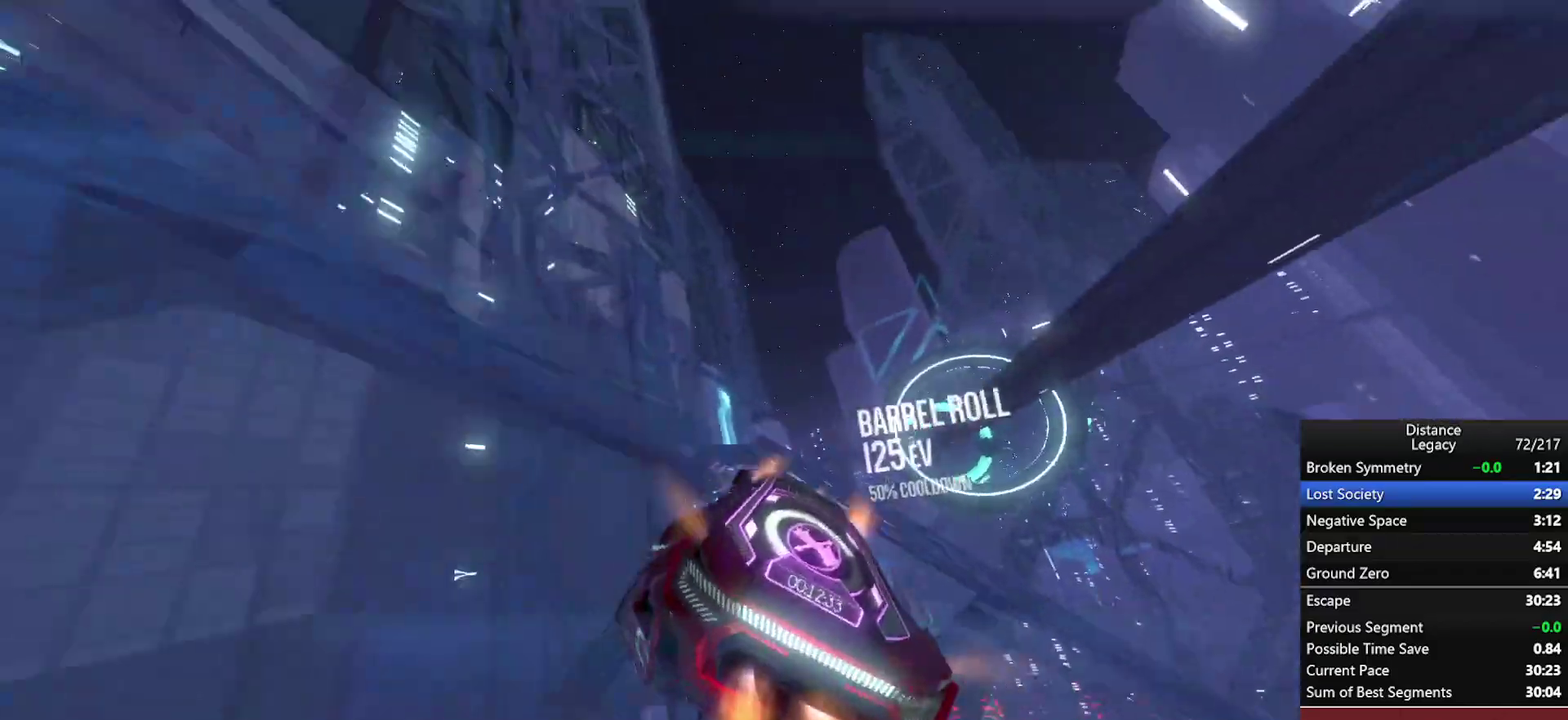
{"buttons": [], "left_stick": "center", "right_stick": "center", "events": [[83, "left_stick", "center"]]}
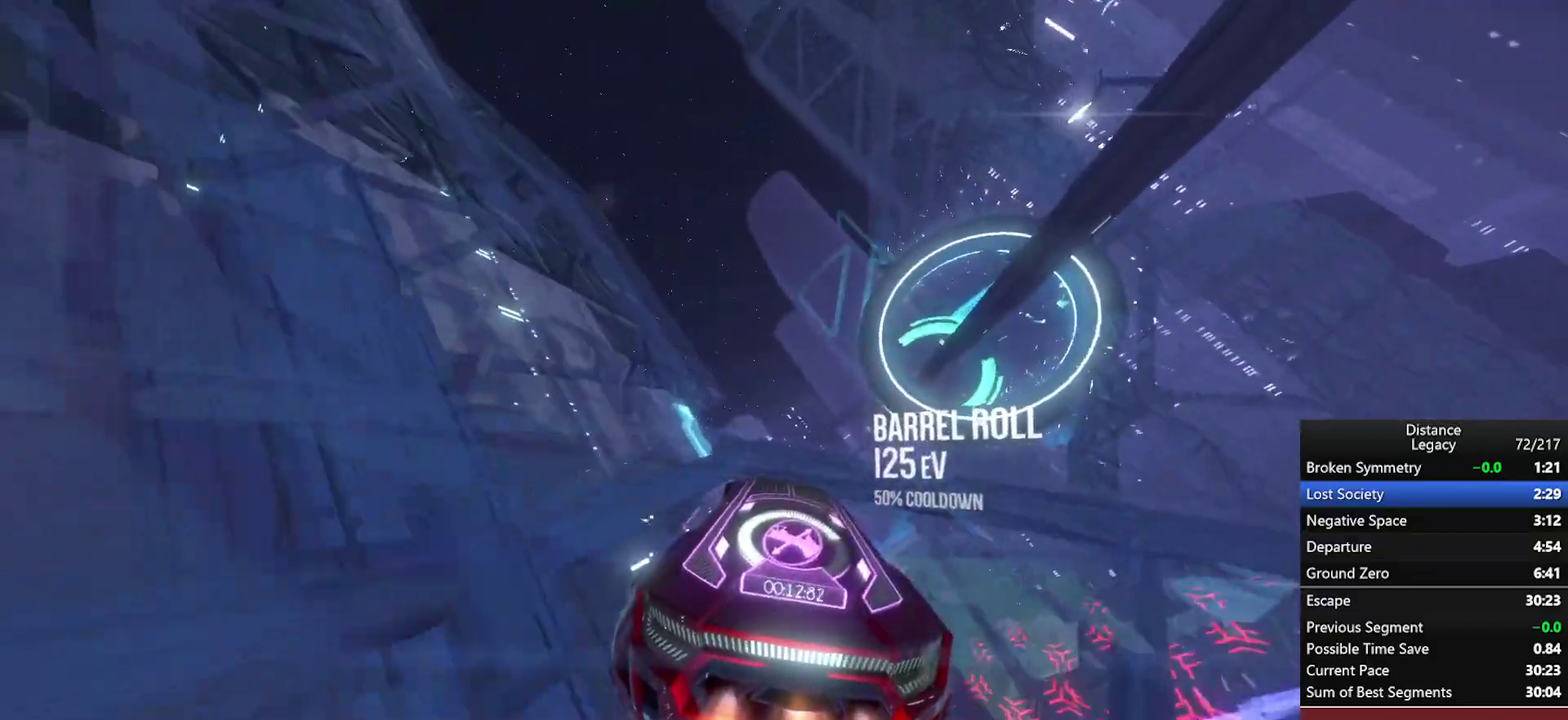
{"buttons": [], "left_stick": "down-left", "right_stick": "center", "events": [[467, "left_stick", "down-left"]]}
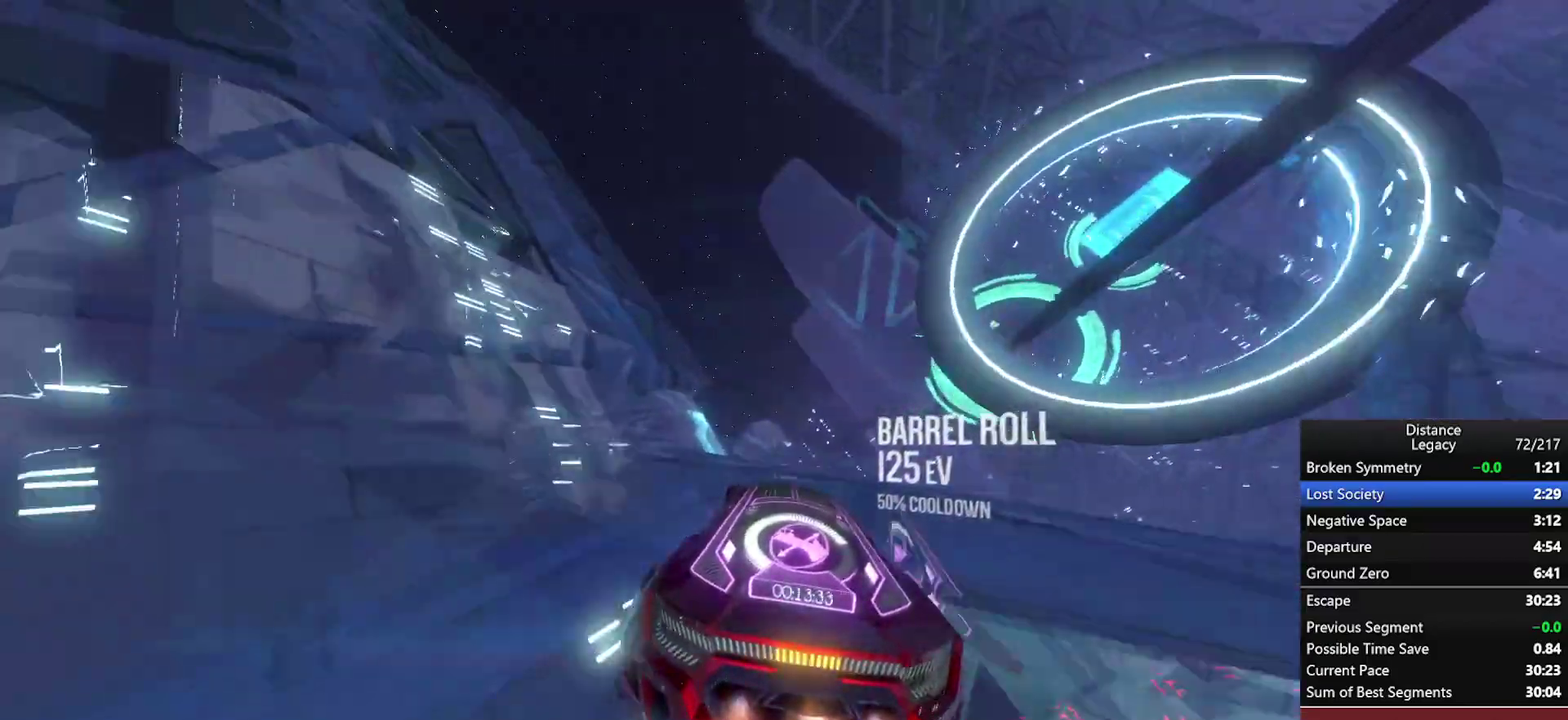
{"buttons": [], "left_stick": "center", "right_stick": "center", "events": [[67, "left_stick", "center"], [317, "left_stick", "left"], [417, "left_stick", "center"]]}
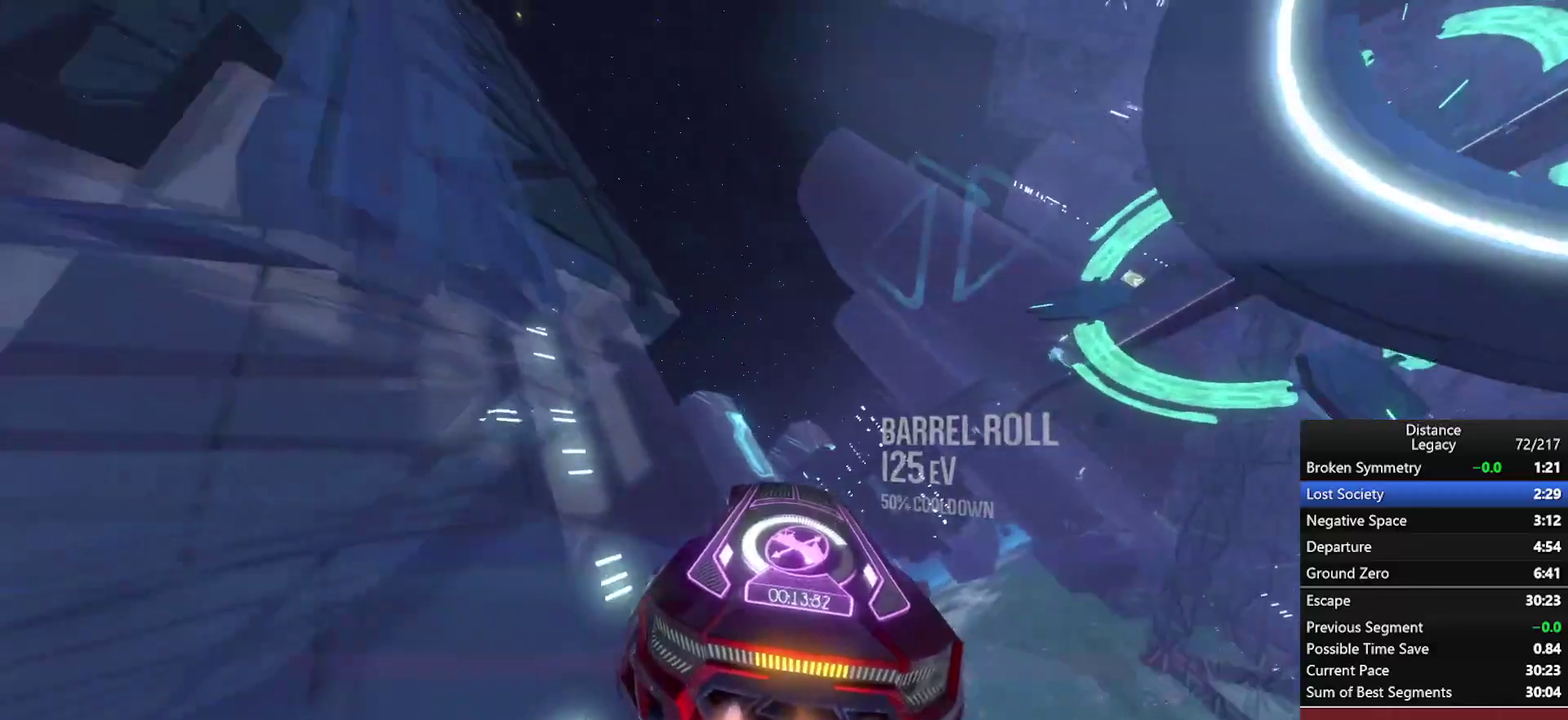
{"buttons": ["X"], "left_stick": "left", "right_stick": "left", "events": [[267, "right_stick", "up-left"], [367, "right_stick", "left"], [433, "left_stick", "left"], [450, "X", "down"]]}